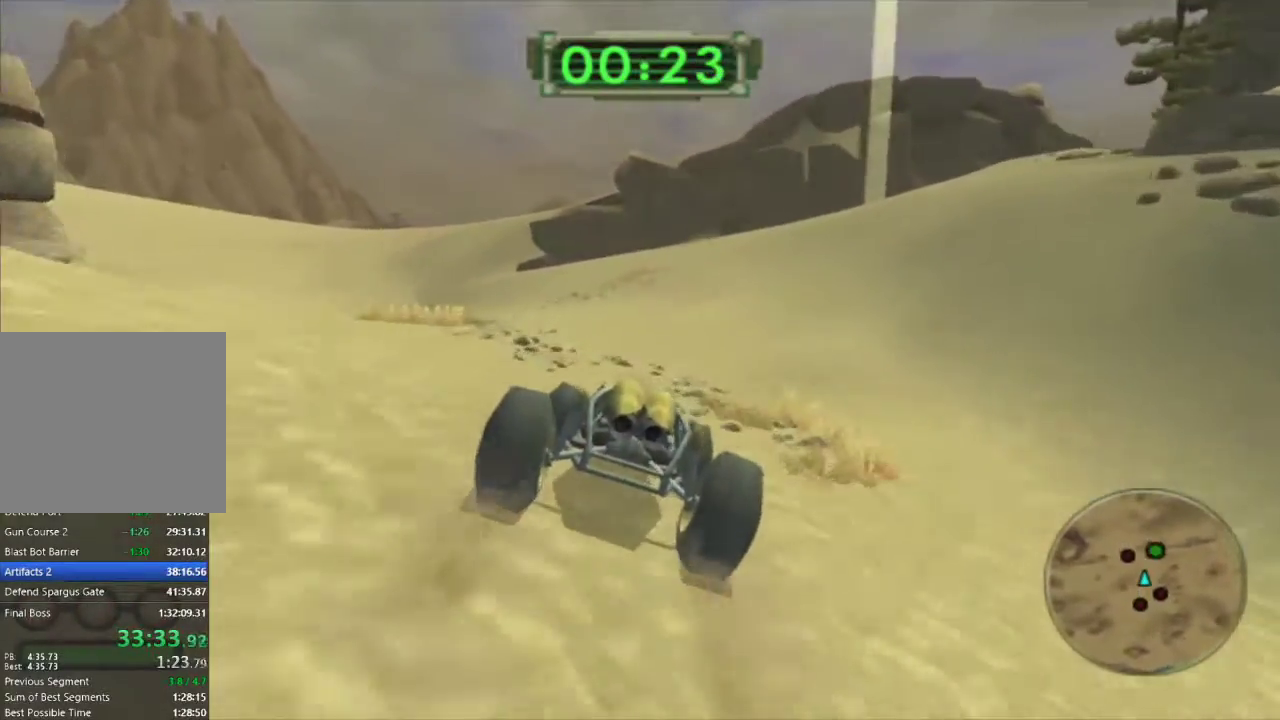
Gameplay with a controller (PlayStation layout); each line is a JSON object with the inputs held at the frame after it. "events" lists button and stick changes between this image and that frame as [ms after this image, input, new state], when the widget could be followed in between.
{"buttons": ["CROSS"], "left_stick": "right", "right_stick": "center", "events": [[17, "left_stick", "center"], [450, "left_stick", "right"]]}
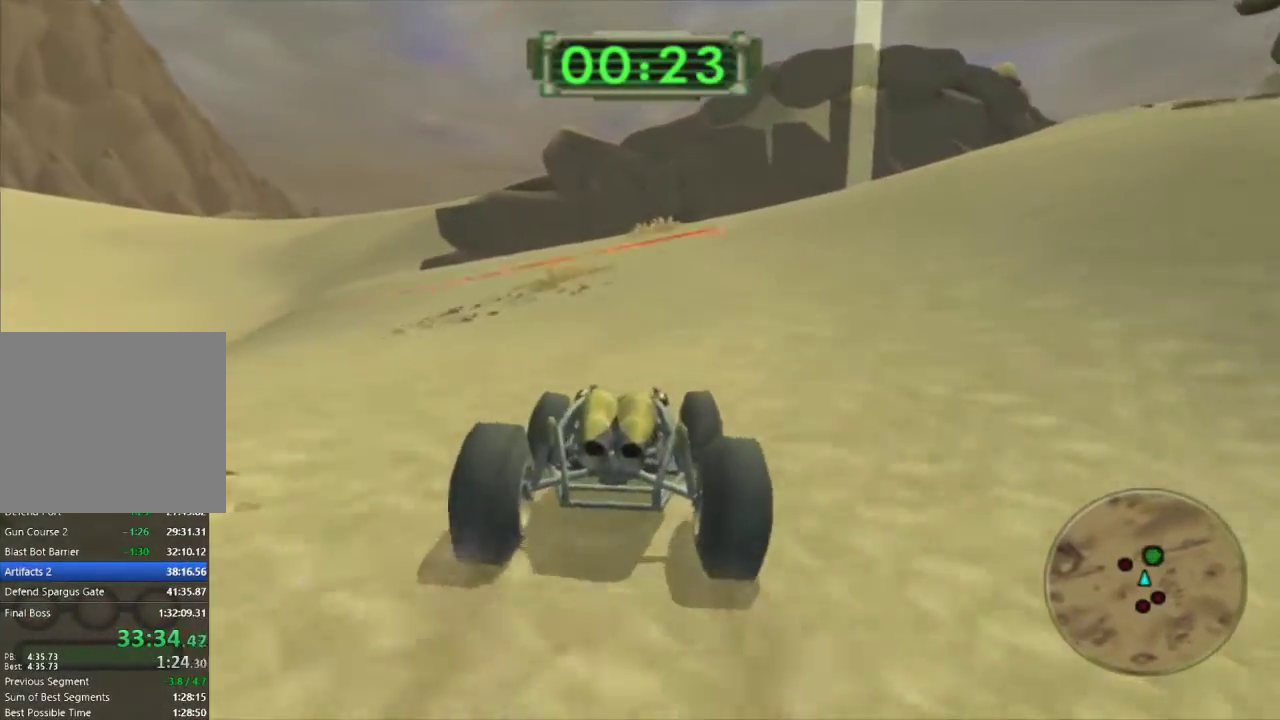
{"buttons": ["CROSS"], "left_stick": "center", "right_stick": "center", "events": [[100, "left_stick", "center"], [283, "left_stick", "right"], [417, "left_stick", "center"]]}
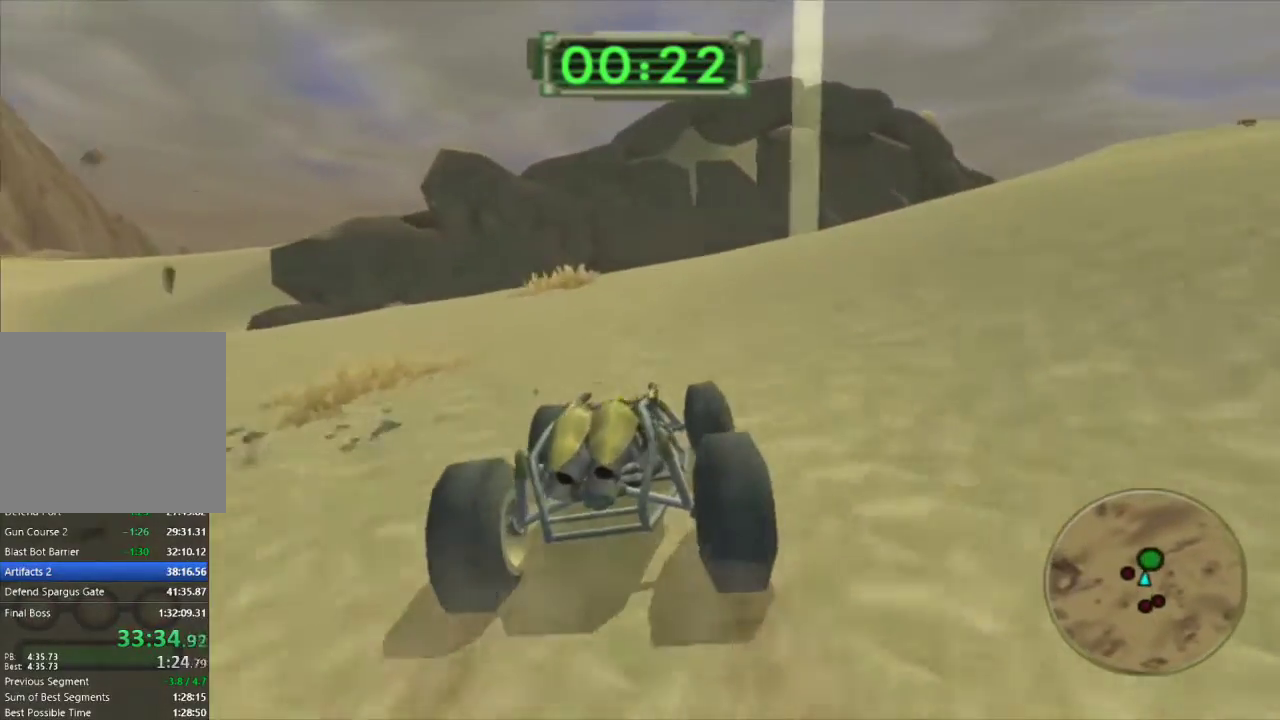
{"buttons": ["CROSS"], "left_stick": "center", "right_stick": "center", "events": [[100, "left_stick", "right"], [250, "left_stick", "center"]]}
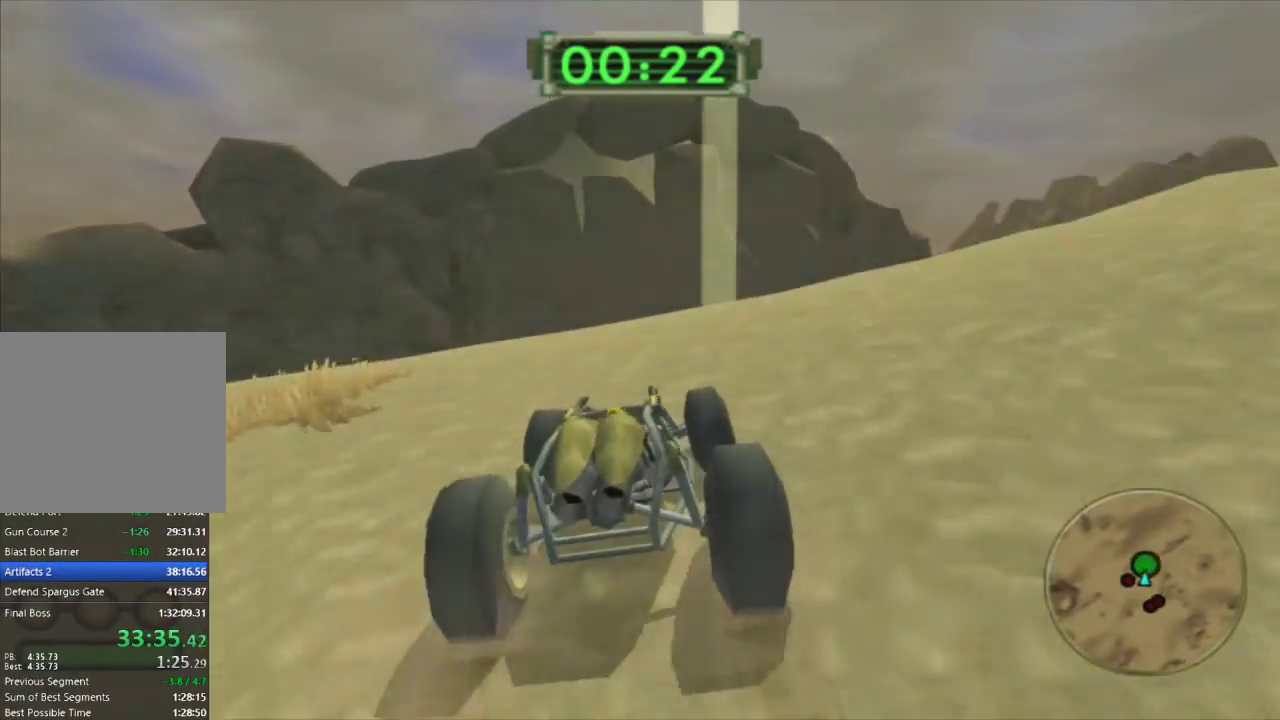
{"buttons": [], "left_stick": "center", "right_stick": "center", "events": [[117, "left_stick", "right"], [217, "left_stick", "center"], [350, "CROSS", "up"]]}
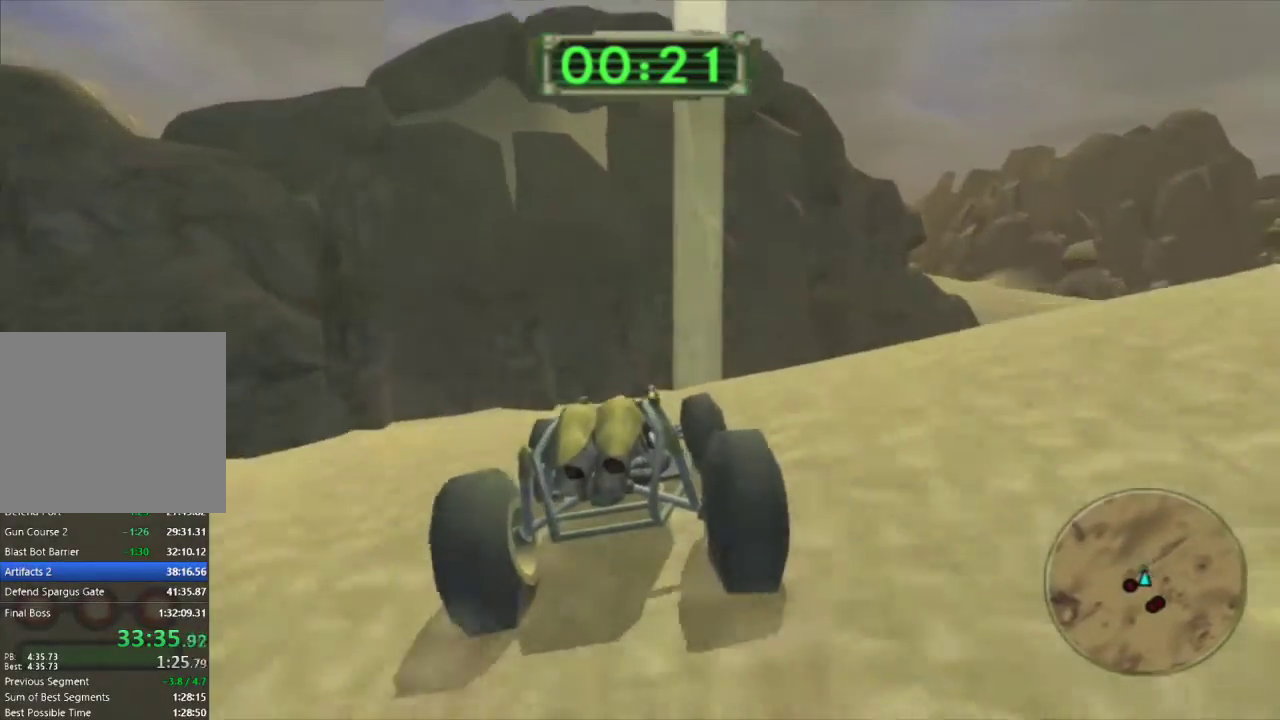
{"buttons": [], "left_stick": "right", "right_stick": "center", "events": [[200, "left_stick", "right"]]}
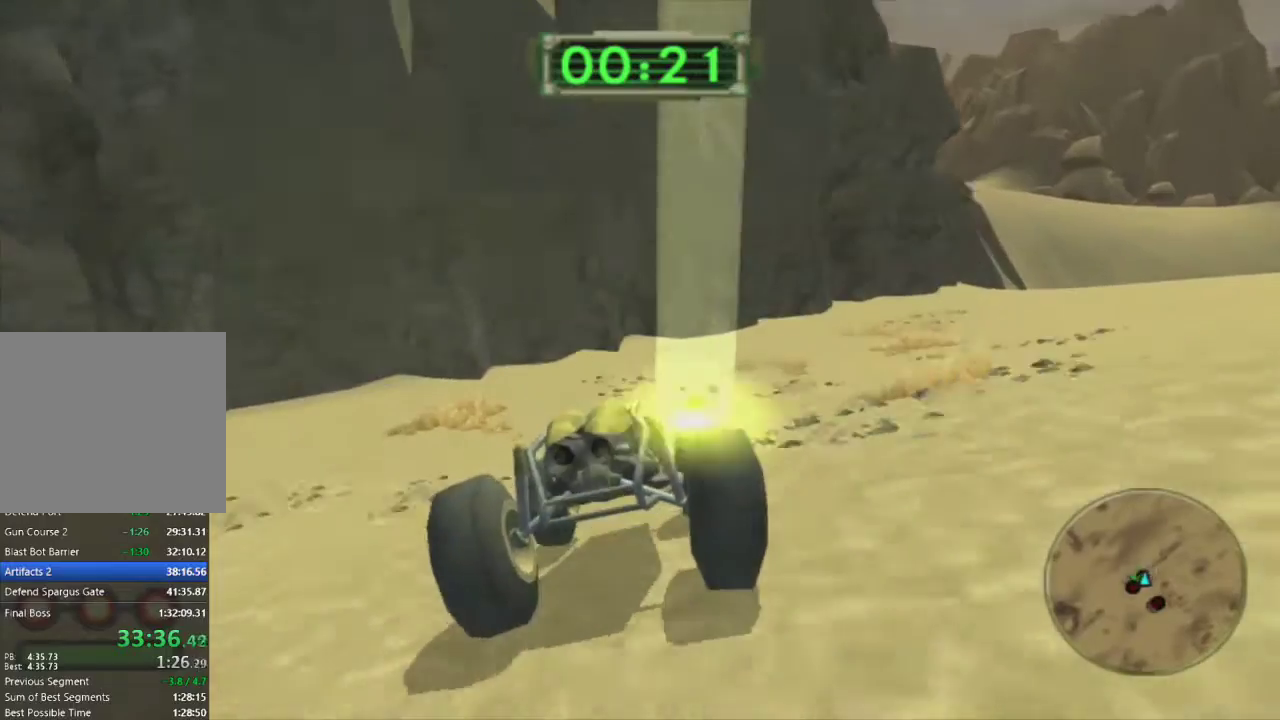
{"buttons": ["CROSS"], "left_stick": "right", "right_stick": "up-right", "events": [[33, "right_stick", "right"], [83, "right_stick", "up-right"], [450, "CROSS", "down"]]}
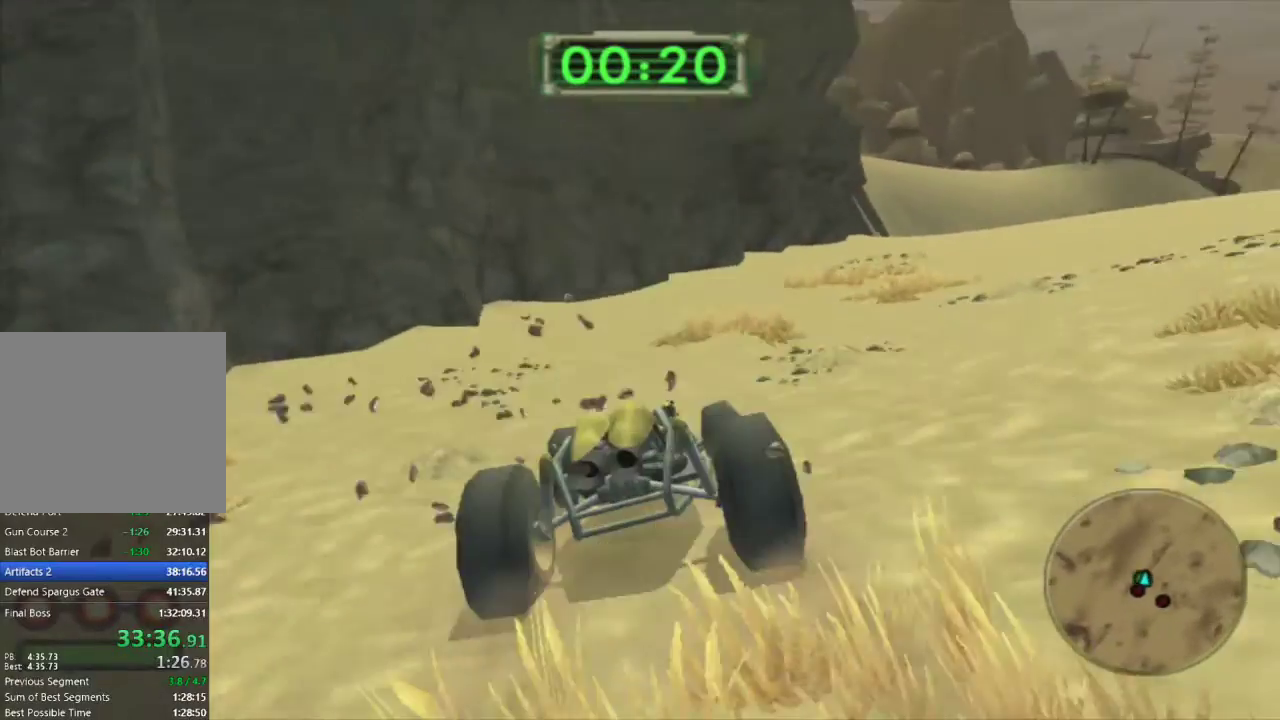
{"buttons": ["CROSS"], "left_stick": "right", "right_stick": "center", "events": [[150, "right_stick", "center"], [250, "left_stick", "center"], [300, "left_stick", "right"]]}
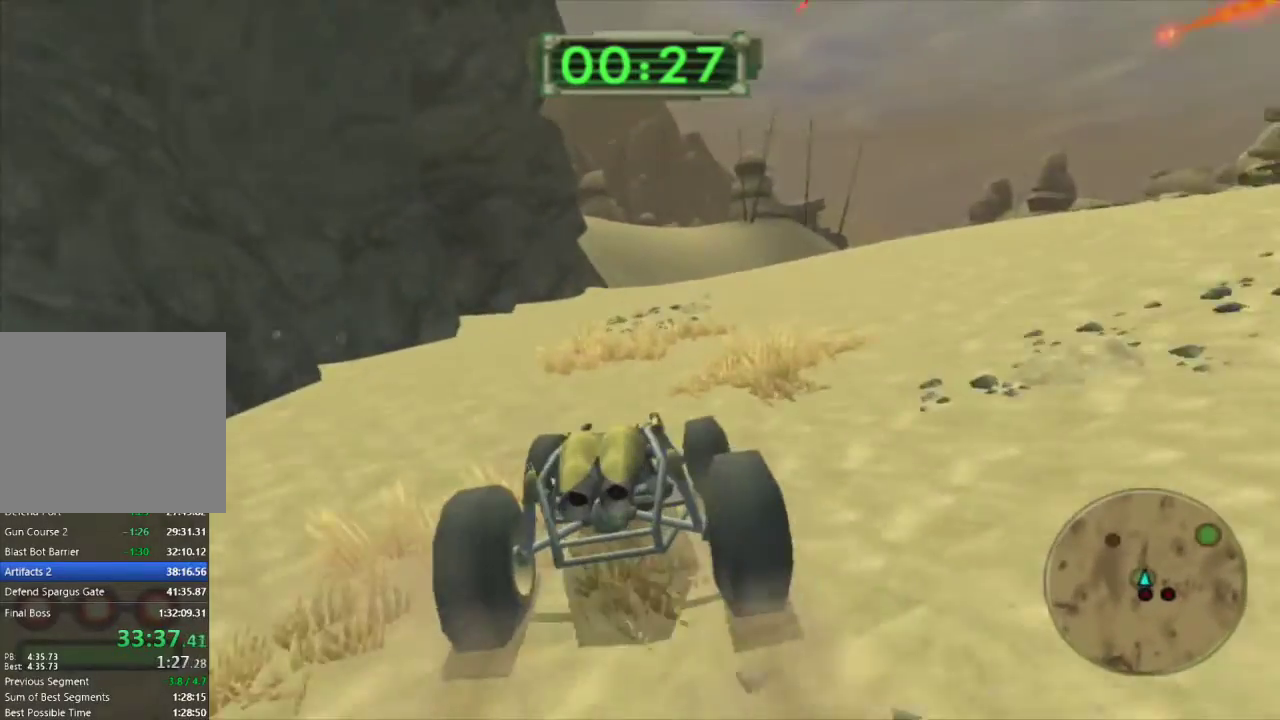
{"buttons": ["CROSS"], "left_stick": "center", "right_stick": "center", "events": [[267, "left_stick", "center"]]}
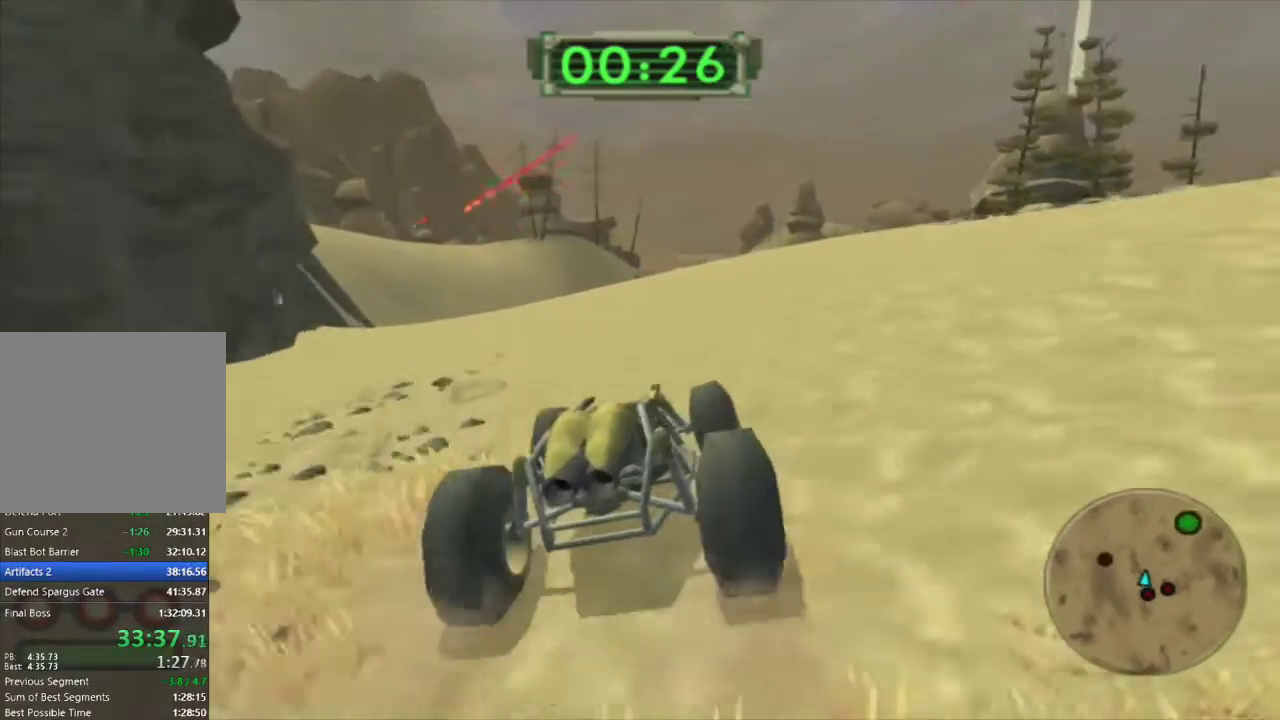
{"buttons": ["CROSS"], "left_stick": "center", "right_stick": "center", "events": [[100, "R2", "down"], [117, "left_stick", "right"], [300, "R2", "up"], [300, "left_stick", "center"]]}
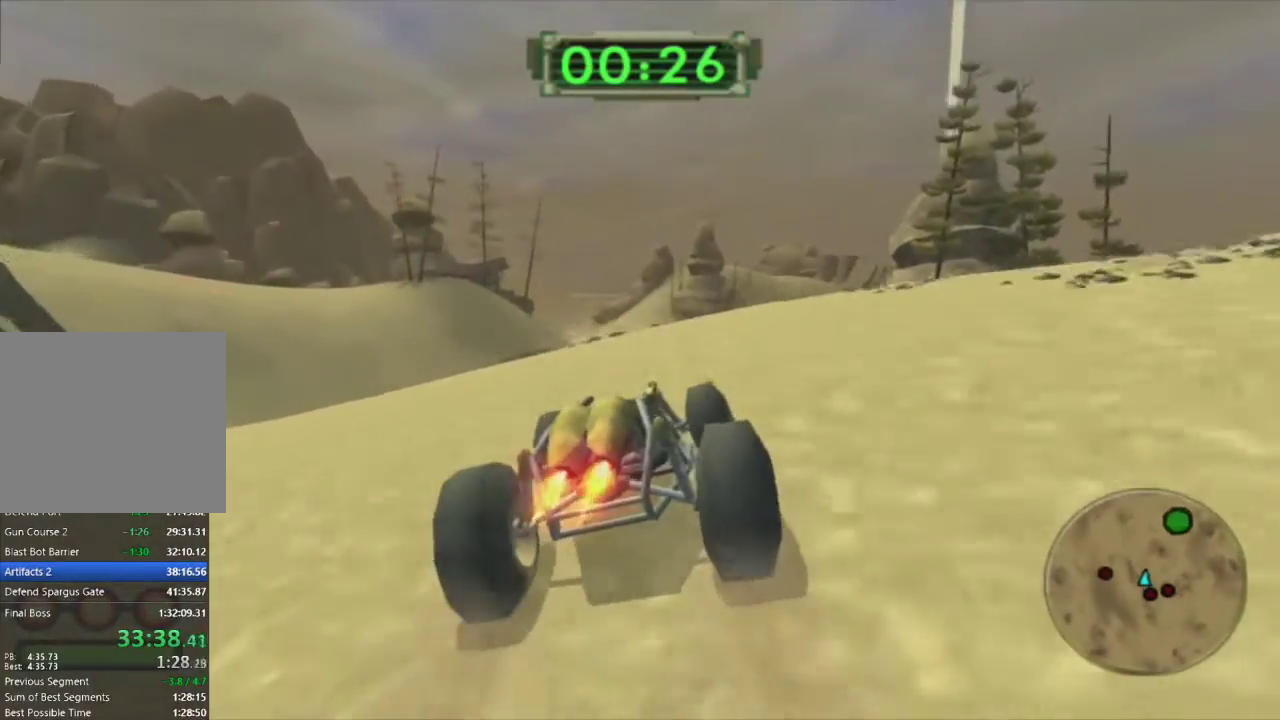
{"buttons": ["CROSS"], "left_stick": "center", "right_stick": "center", "events": [[300, "left_stick", "right"], [367, "left_stick", "center"]]}
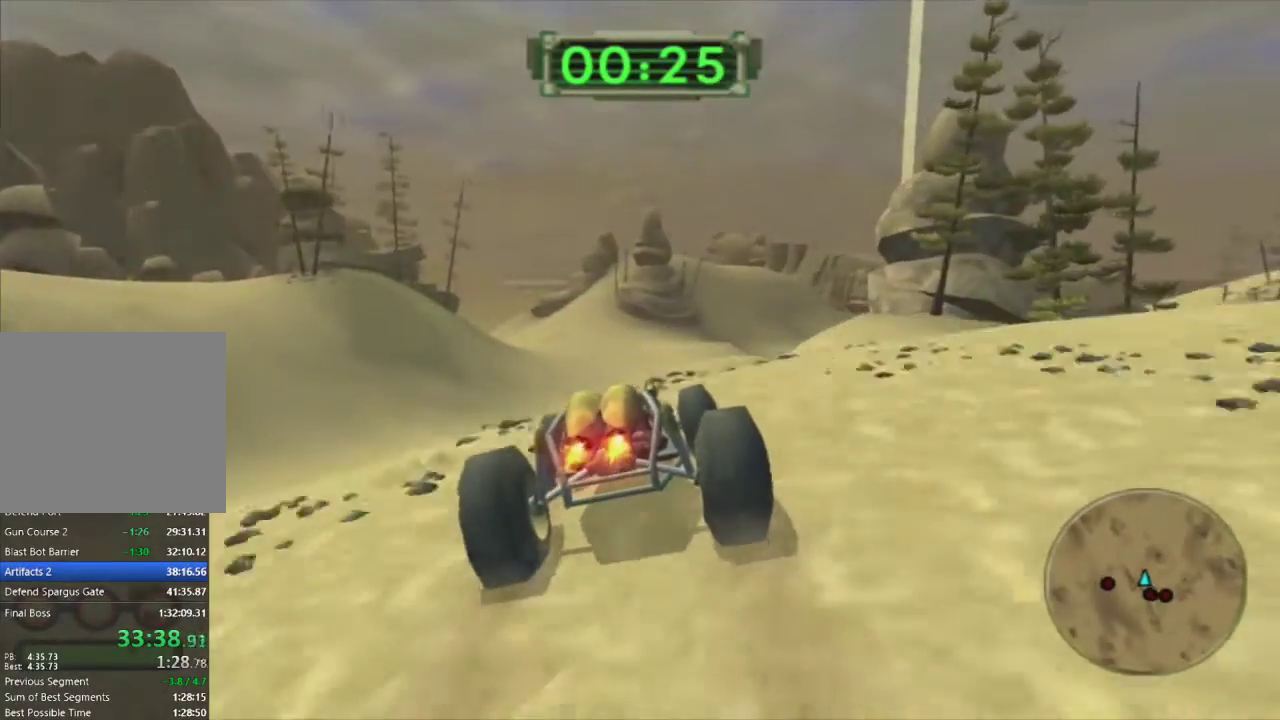
{"buttons": ["CROSS"], "left_stick": "center", "right_stick": "center", "events": []}
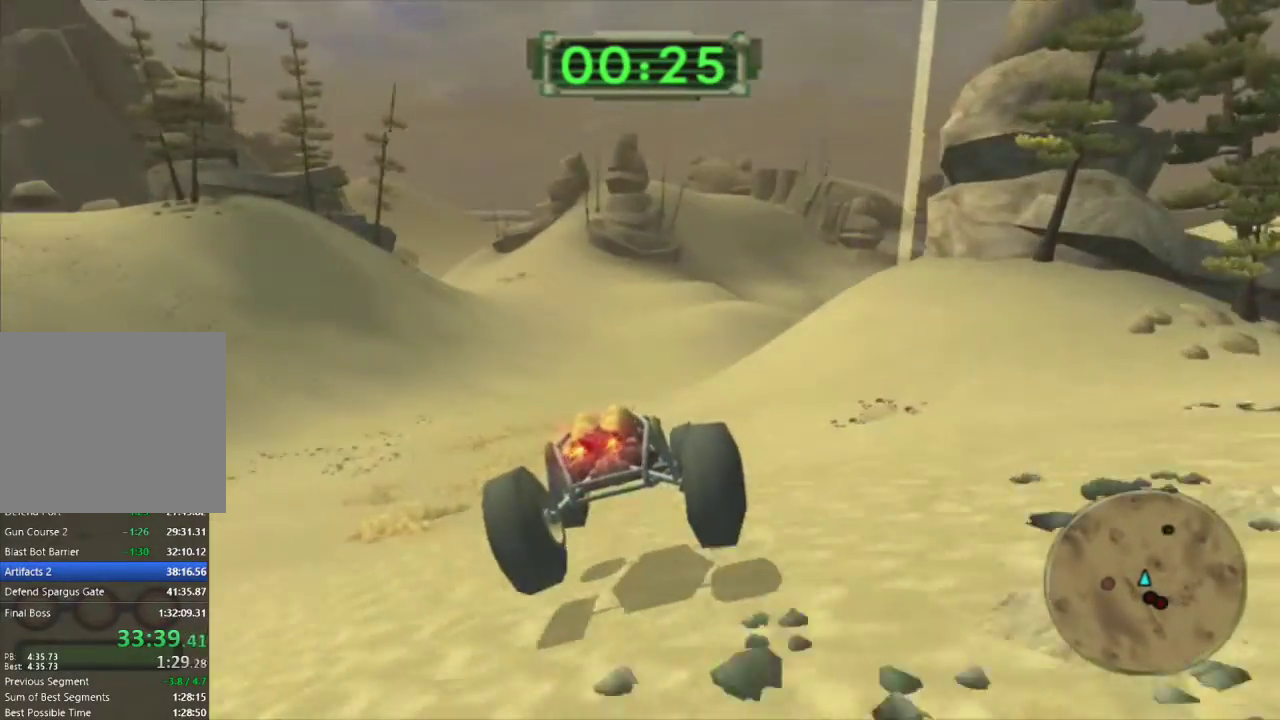
{"buttons": ["CROSS"], "left_stick": "right", "right_stick": "center", "events": [[417, "left_stick", "right"]]}
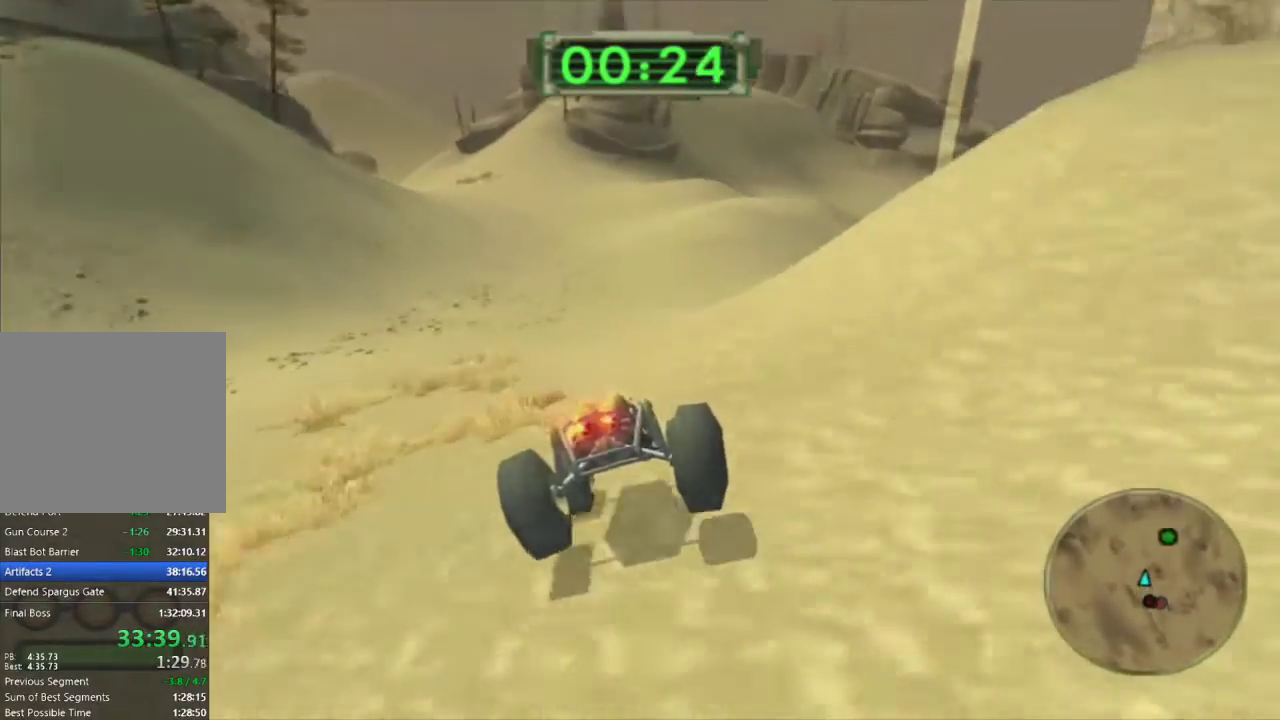
{"buttons": [], "left_stick": "center", "right_stick": "center", "events": [[150, "left_stick", "center"], [233, "CROSS", "up"], [233, "left_stick", "right"], [333, "left_stick", "center"]]}
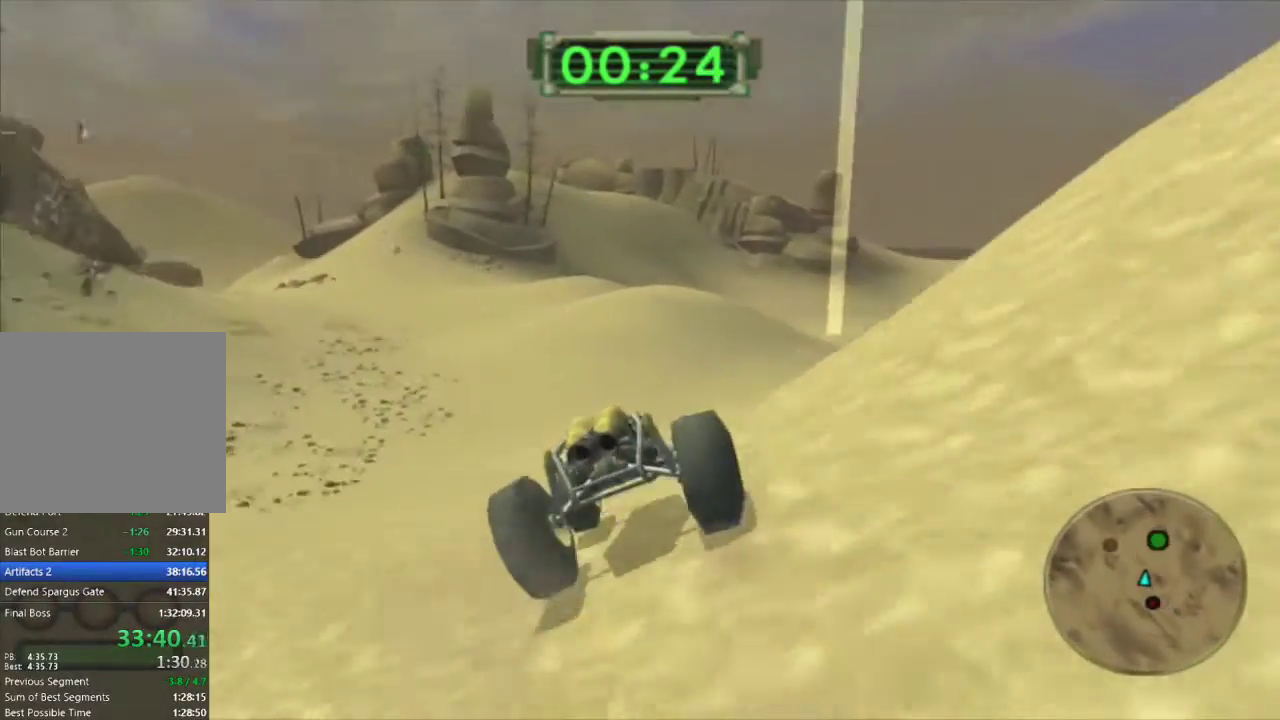
{"buttons": ["CROSS"], "left_stick": "center", "right_stick": "center", "events": [[200, "left_stick", "down"], [283, "left_stick", "center"], [450, "CROSS", "down"]]}
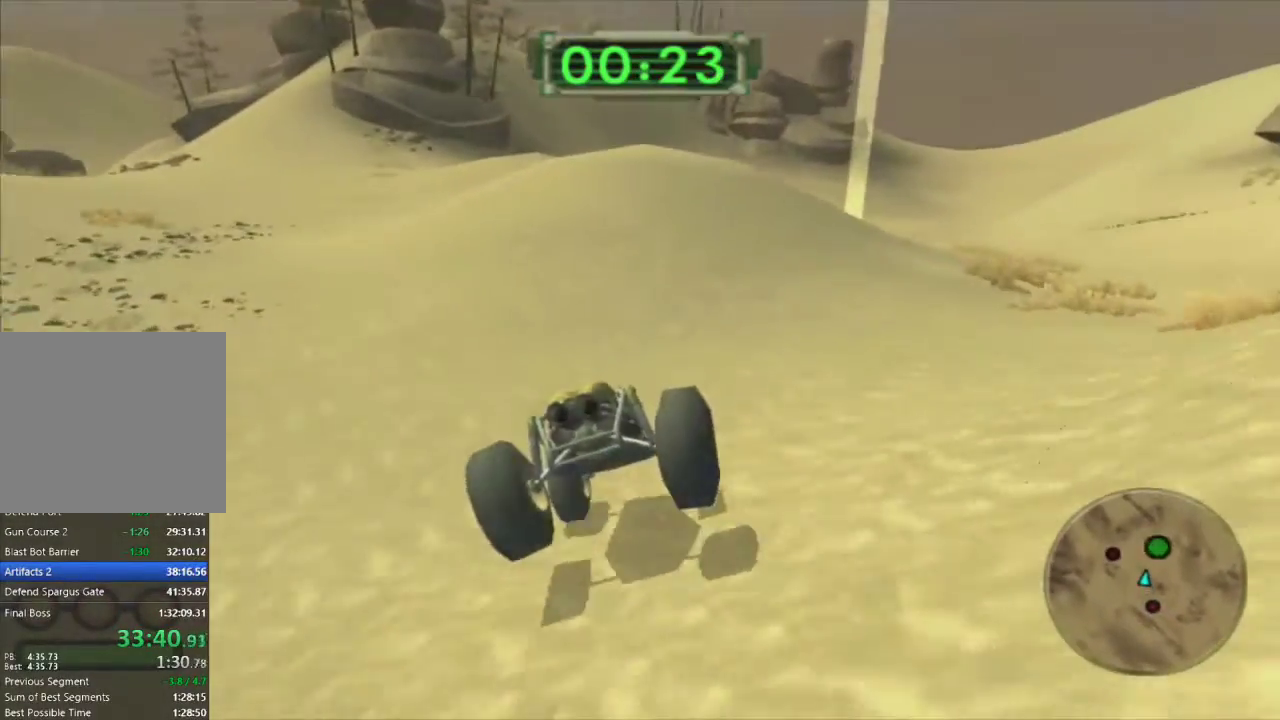
{"buttons": ["CROSS"], "left_stick": "right", "right_stick": "center", "events": [[167, "left_stick", "right"], [333, "left_stick", "center"], [450, "left_stick", "right"]]}
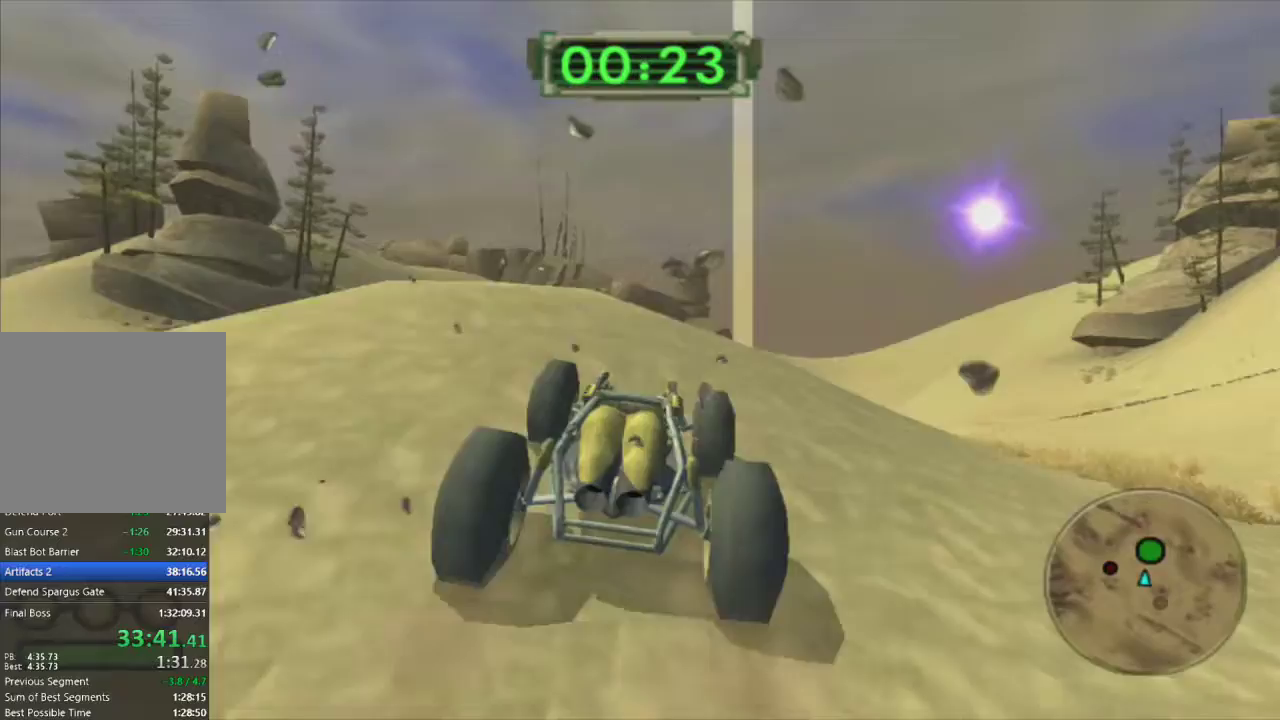
{"buttons": ["CROSS"], "left_stick": "down-left", "right_stick": "center", "events": [[83, "left_stick", "center"], [433, "left_stick", "down-left"]]}
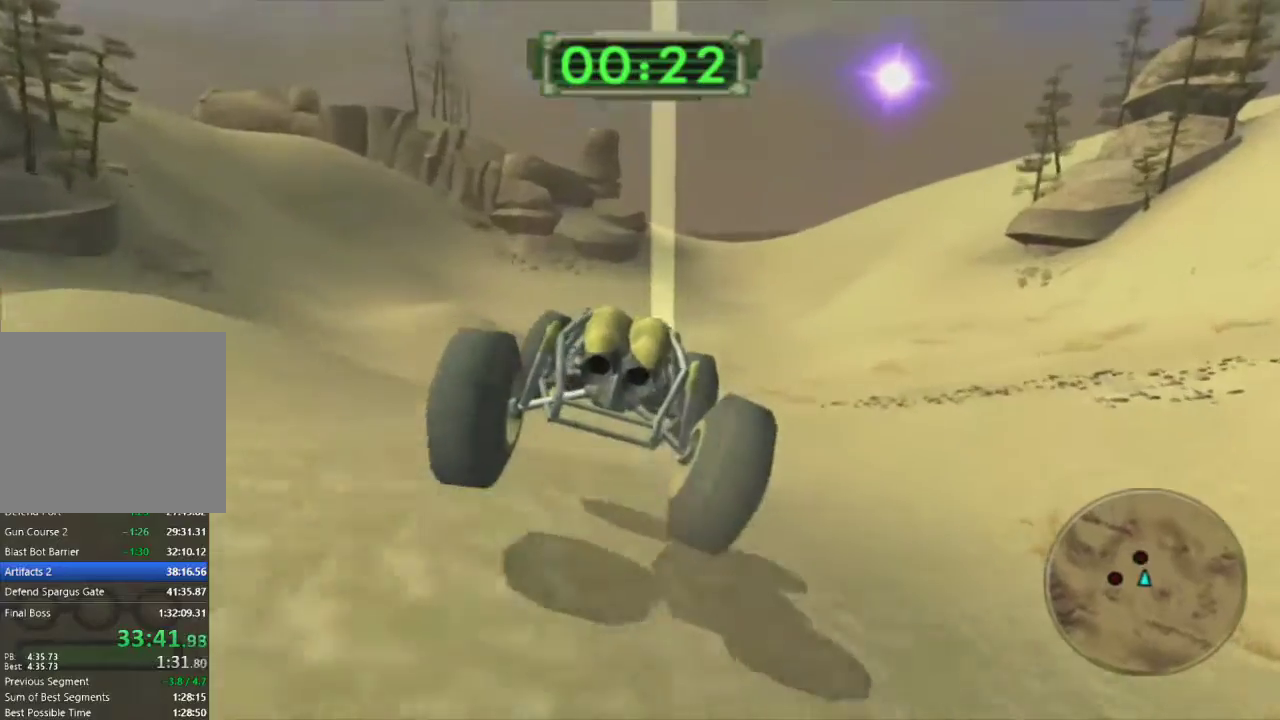
{"buttons": ["CROSS"], "left_stick": "down-left", "right_stick": "center", "events": []}
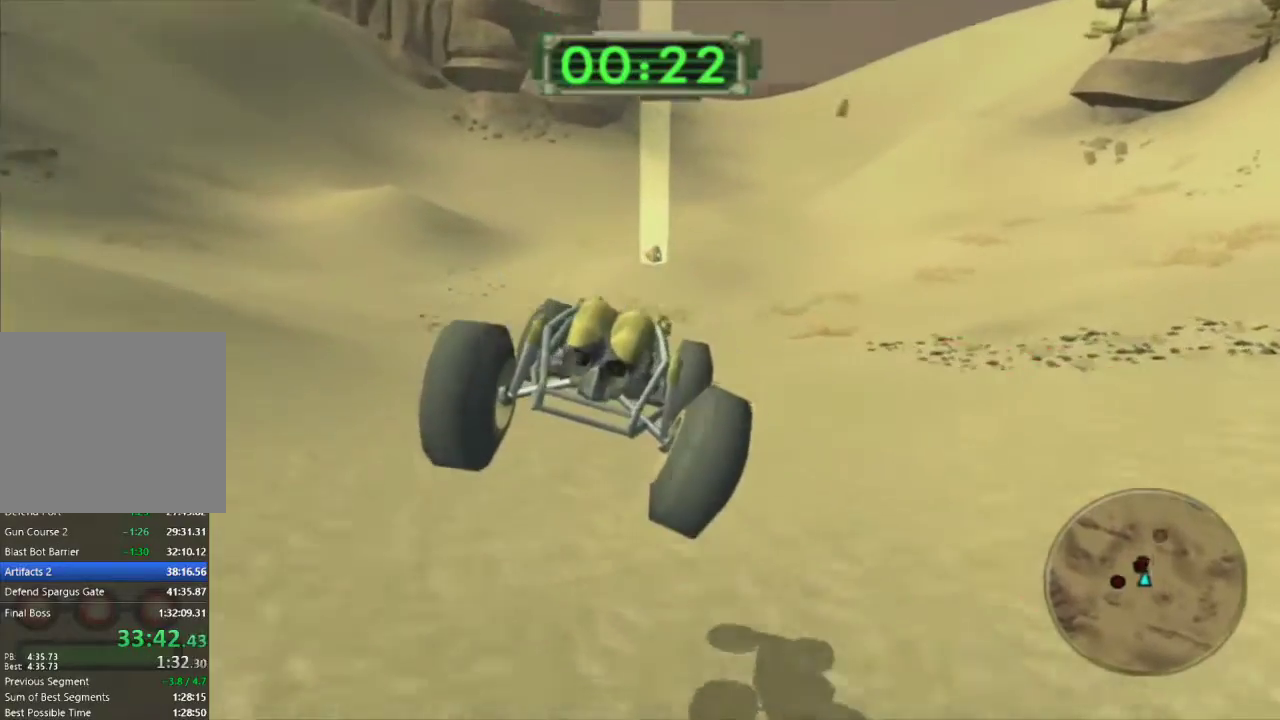
{"buttons": ["CROSS"], "left_stick": "left", "right_stick": "center", "events": [[33, "left_stick", "center"], [167, "left_stick", "left"], [333, "left_stick", "center"], [433, "left_stick", "left"]]}
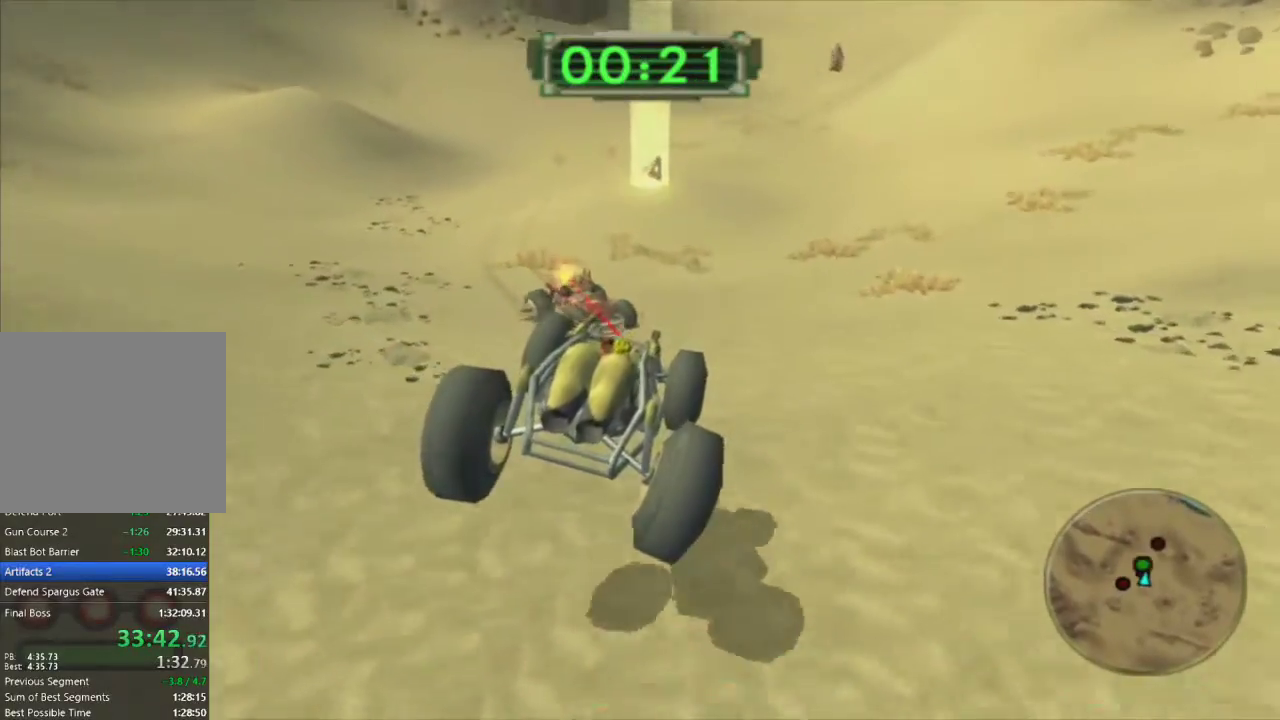
{"buttons": ["CROSS", "R1"], "left_stick": "right", "right_stick": "center", "events": [[17, "CROSS", "up"], [83, "R1", "down"], [267, "left_stick", "center"], [450, "CROSS", "down"], [467, "left_stick", "right"]]}
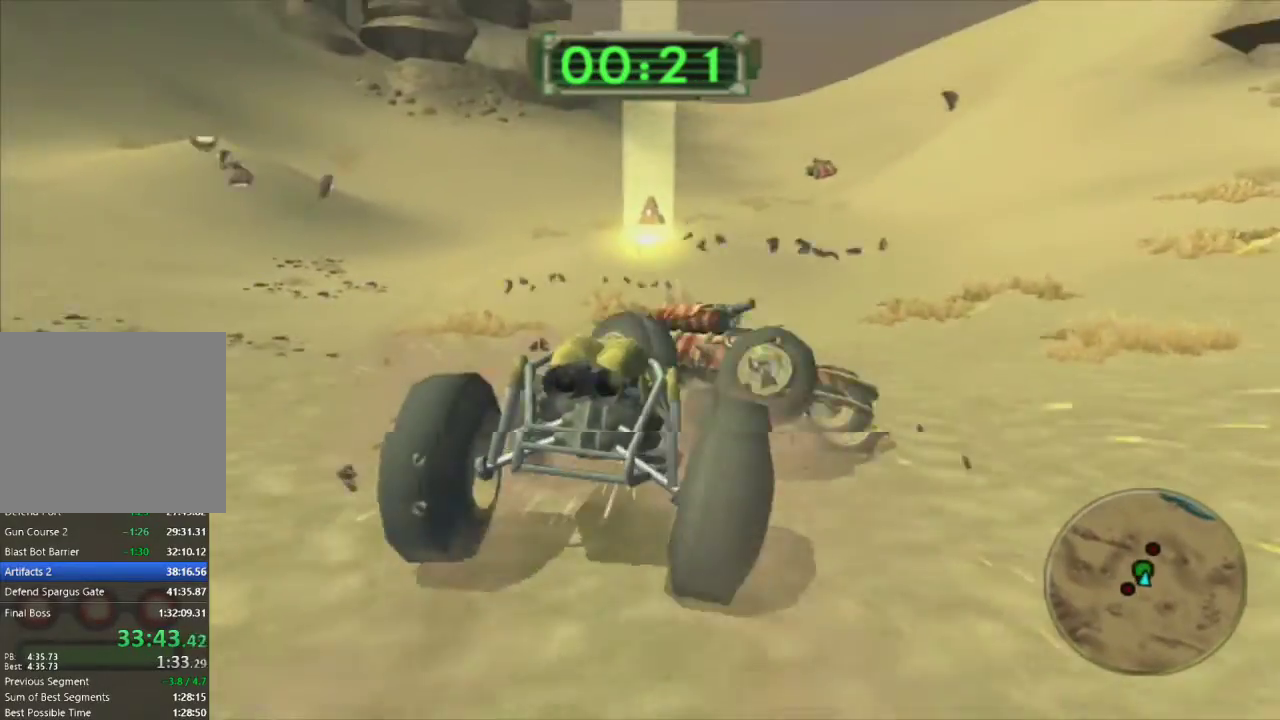
{"buttons": ["CROSS", "R1"], "left_stick": "center", "right_stick": "center", "events": [[67, "left_stick", "center"], [183, "left_stick", "left"], [350, "left_stick", "center"]]}
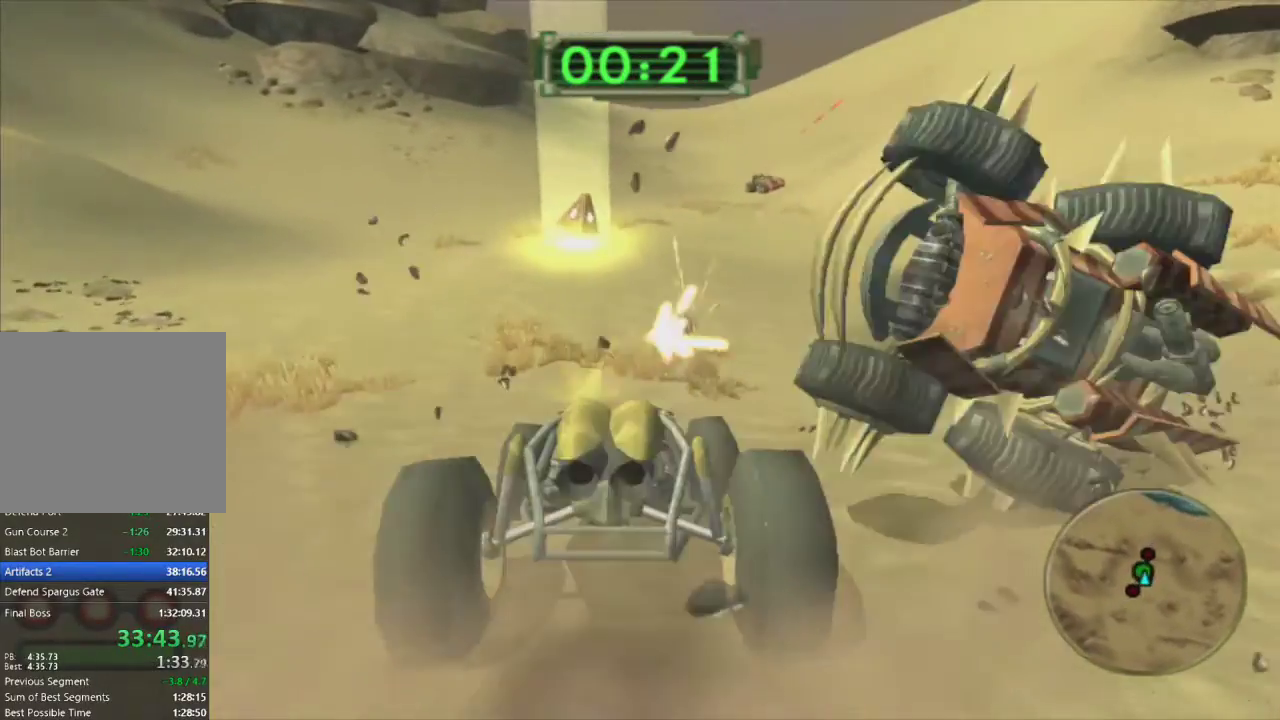
{"buttons": ["CROSS"], "left_stick": "center", "right_stick": "center", "events": [[367, "R1", "up"], [367, "left_stick", "left"], [483, "left_stick", "center"]]}
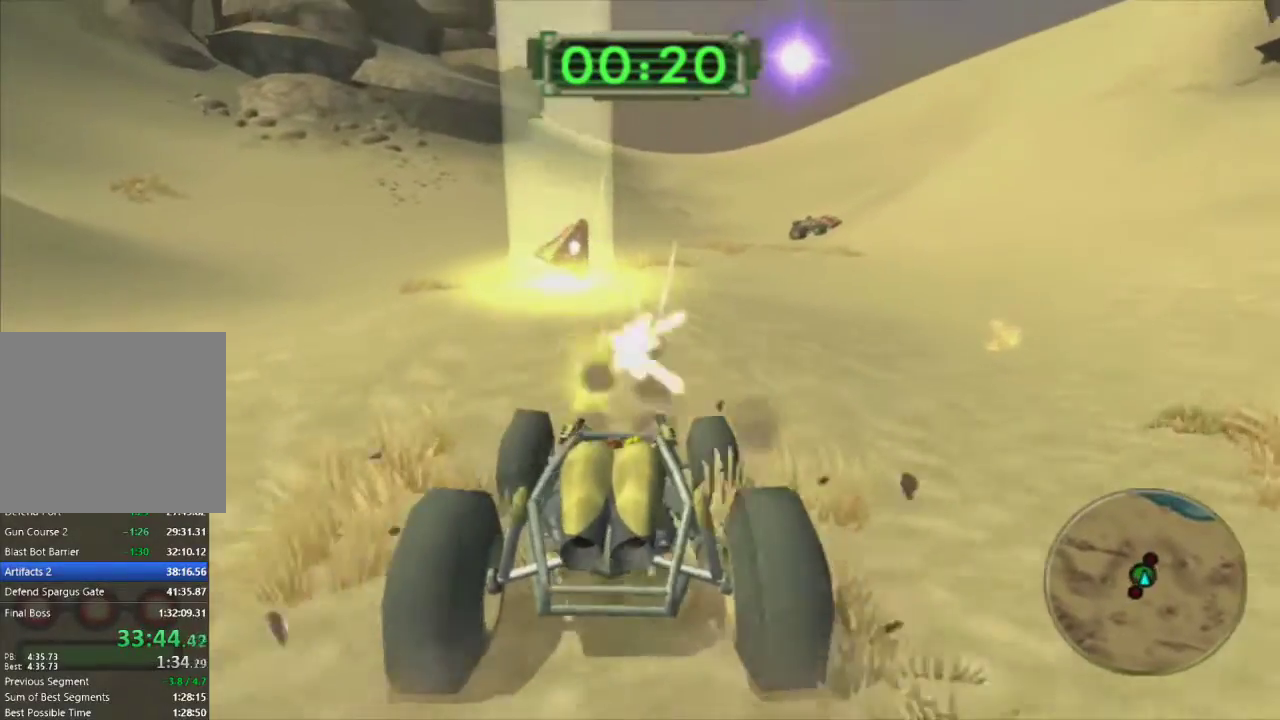
{"buttons": ["CROSS"], "left_stick": "center", "right_stick": "center", "events": [[67, "left_stick", "left"], [350, "left_stick", "center"]]}
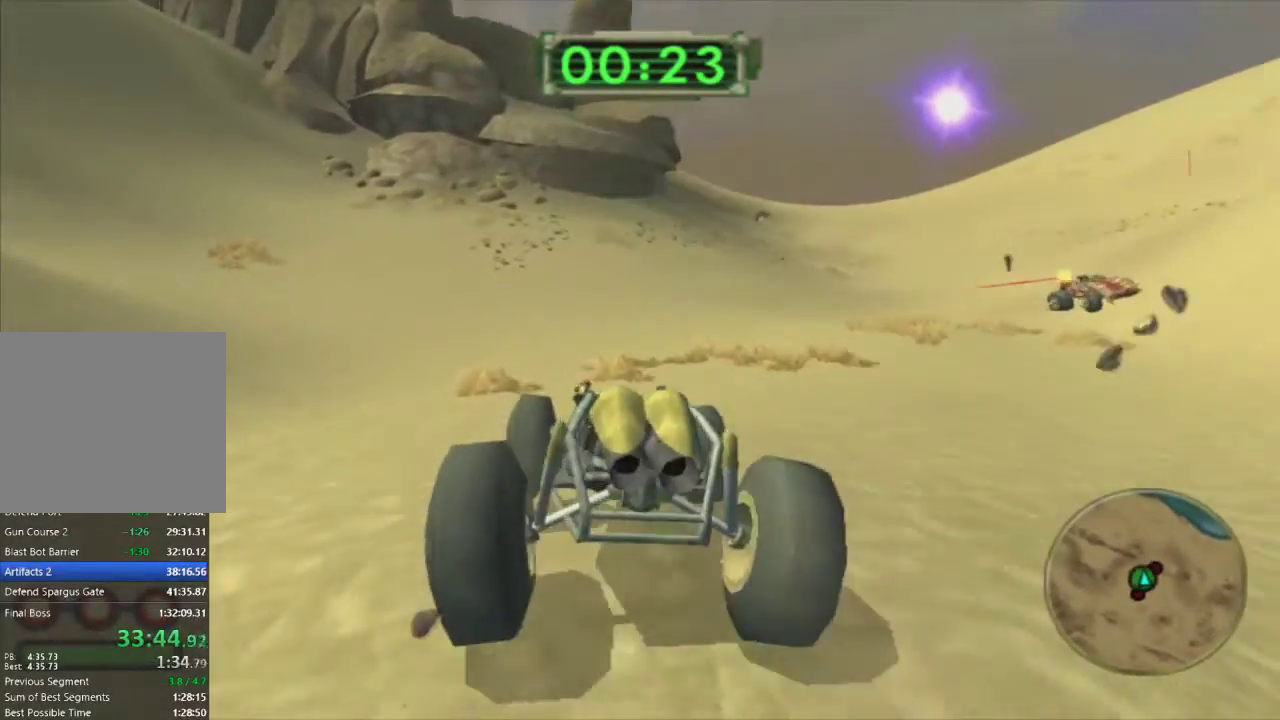
{"buttons": ["CROSS"], "left_stick": "center", "right_stick": "center", "events": [[17, "left_stick", "left"], [150, "left_stick", "center"]]}
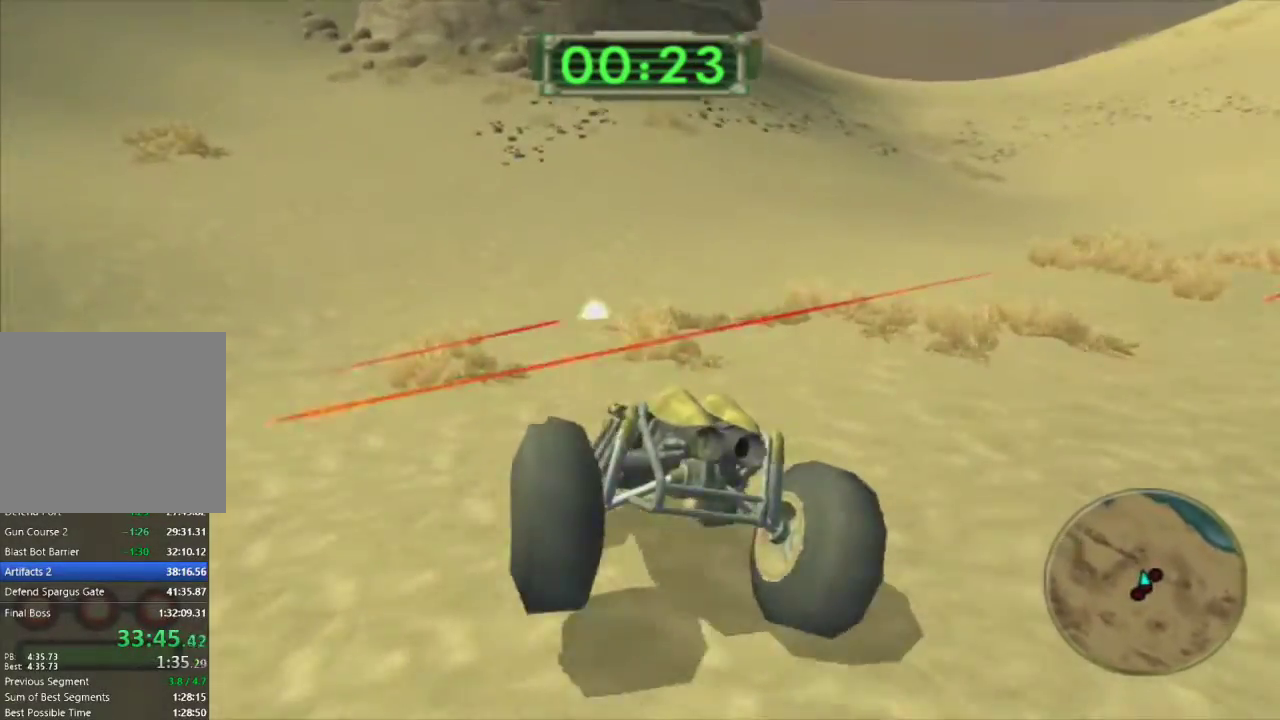
{"buttons": ["CROSS"], "left_stick": "center", "right_stick": "center", "events": [[17, "left_stick", "left"], [200, "R2", "down"], [267, "left_stick", "center"], [383, "R2", "up"]]}
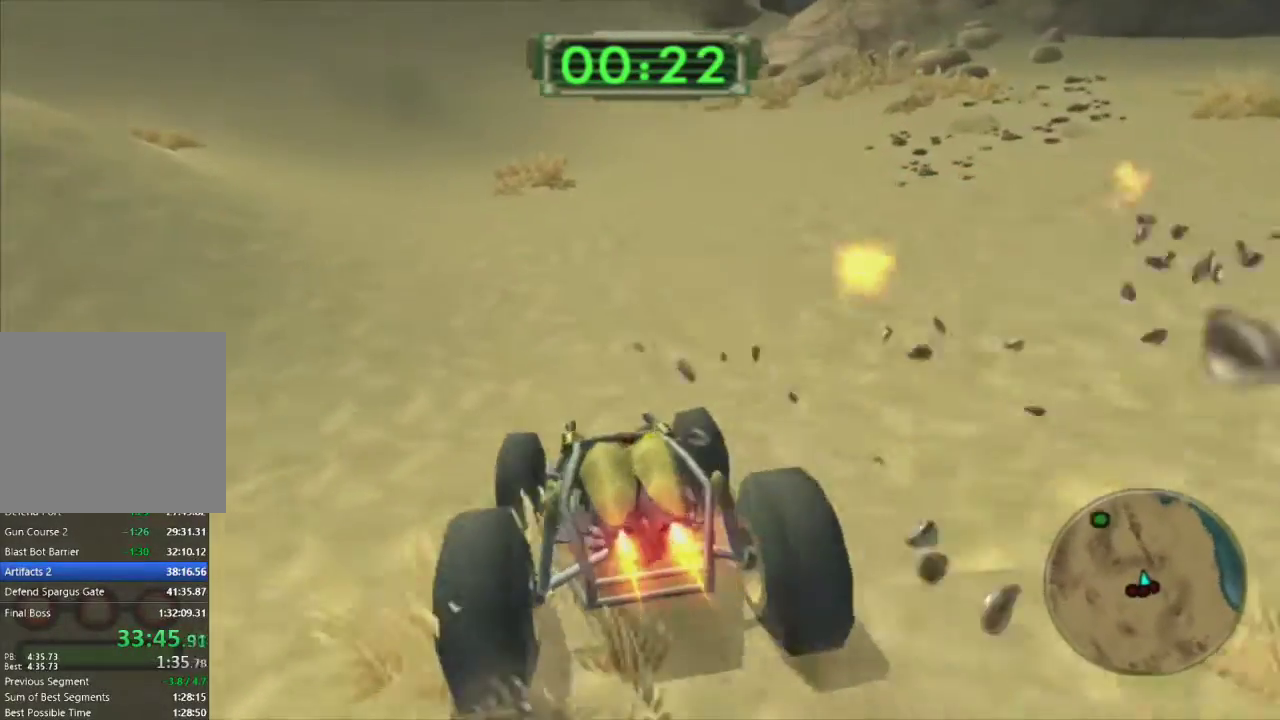
{"buttons": ["CROSS"], "left_stick": "center", "right_stick": "center", "events": [[17, "left_stick", "left"], [217, "left_stick", "center"], [333, "left_stick", "left"], [500, "left_stick", "center"]]}
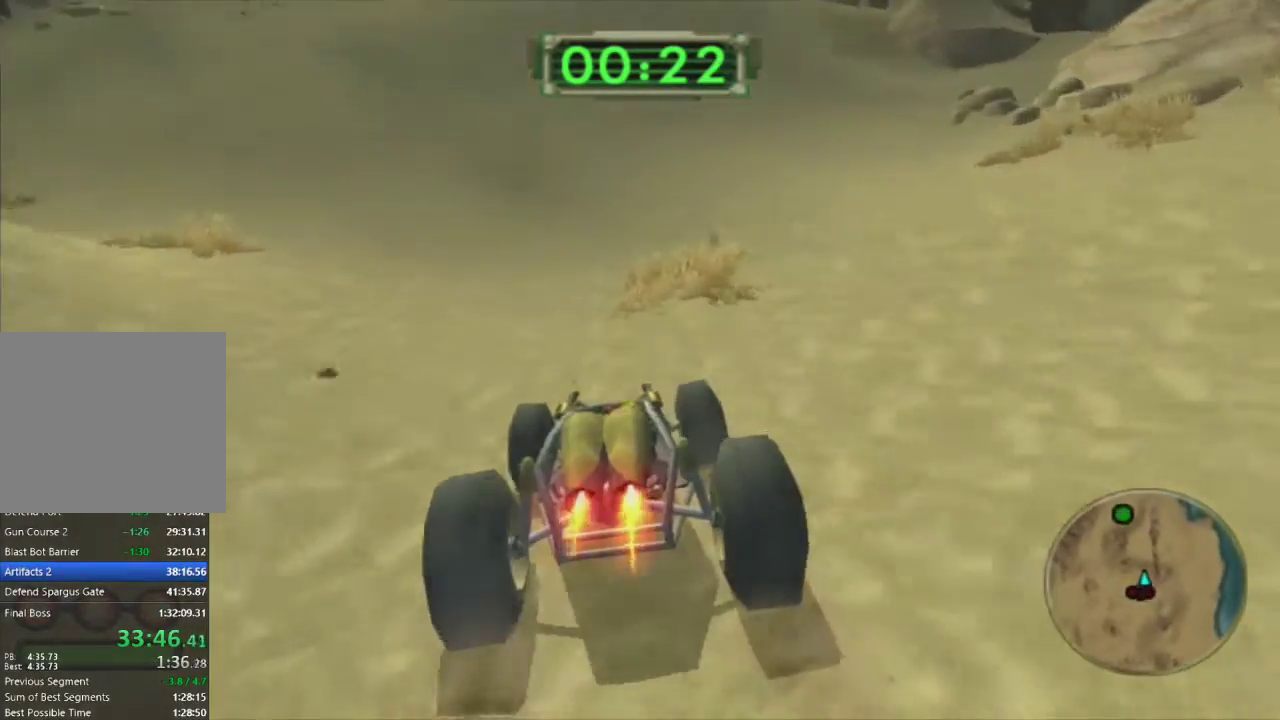
{"buttons": ["CROSS"], "left_stick": "center", "right_stick": "center", "events": []}
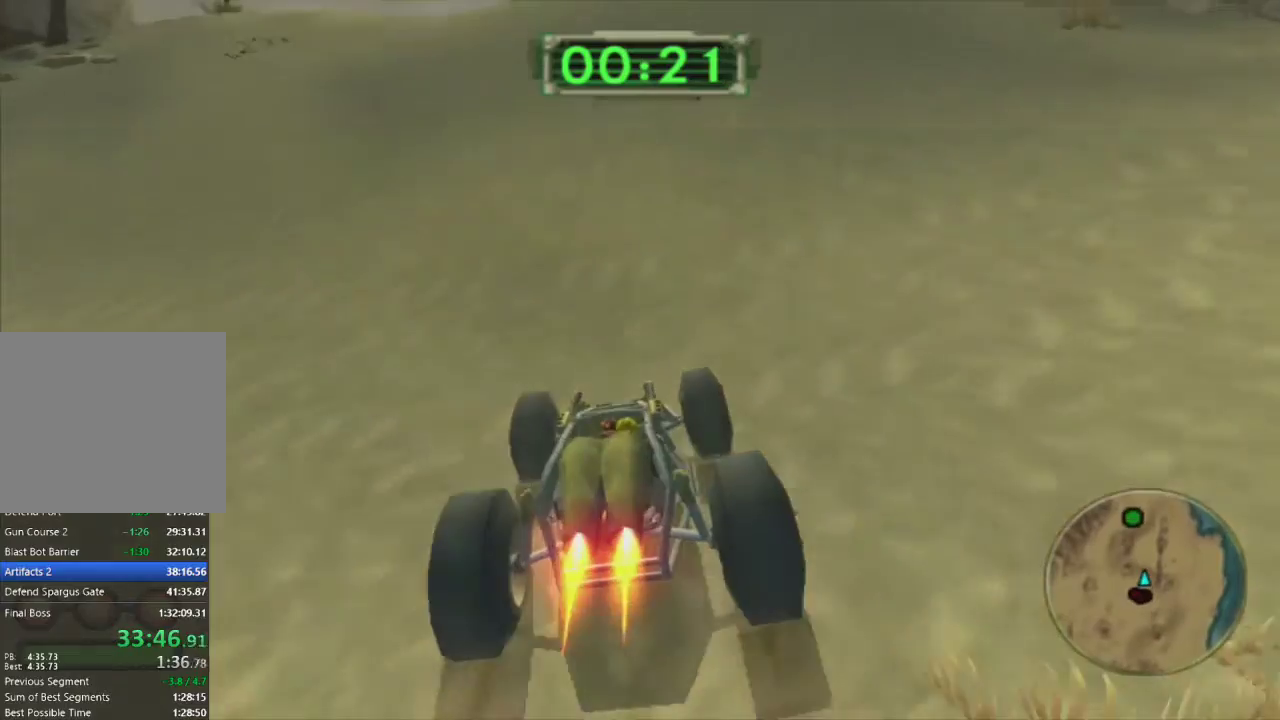
{"buttons": ["CROSS"], "left_stick": "center", "right_stick": "center", "events": []}
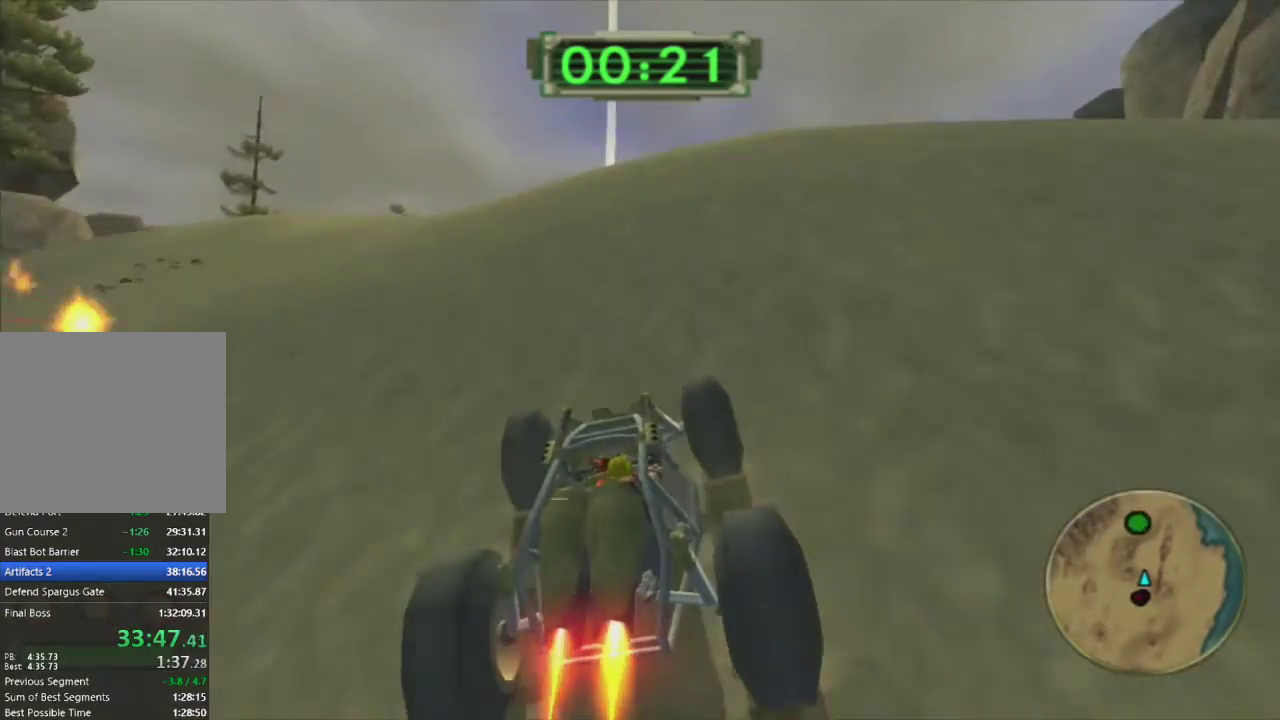
{"buttons": ["CROSS"], "left_stick": "center", "right_stick": "center", "events": []}
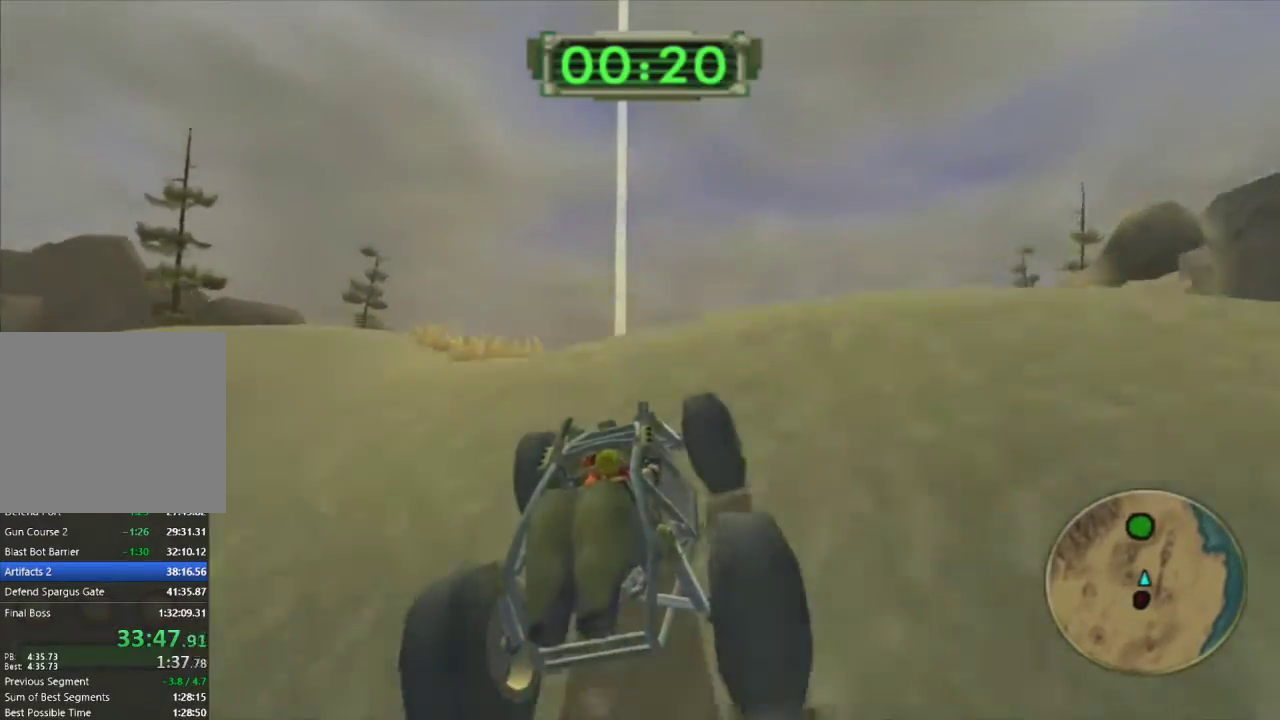
{"buttons": ["CROSS"], "left_stick": "right", "right_stick": "center", "events": [[417, "left_stick", "right"]]}
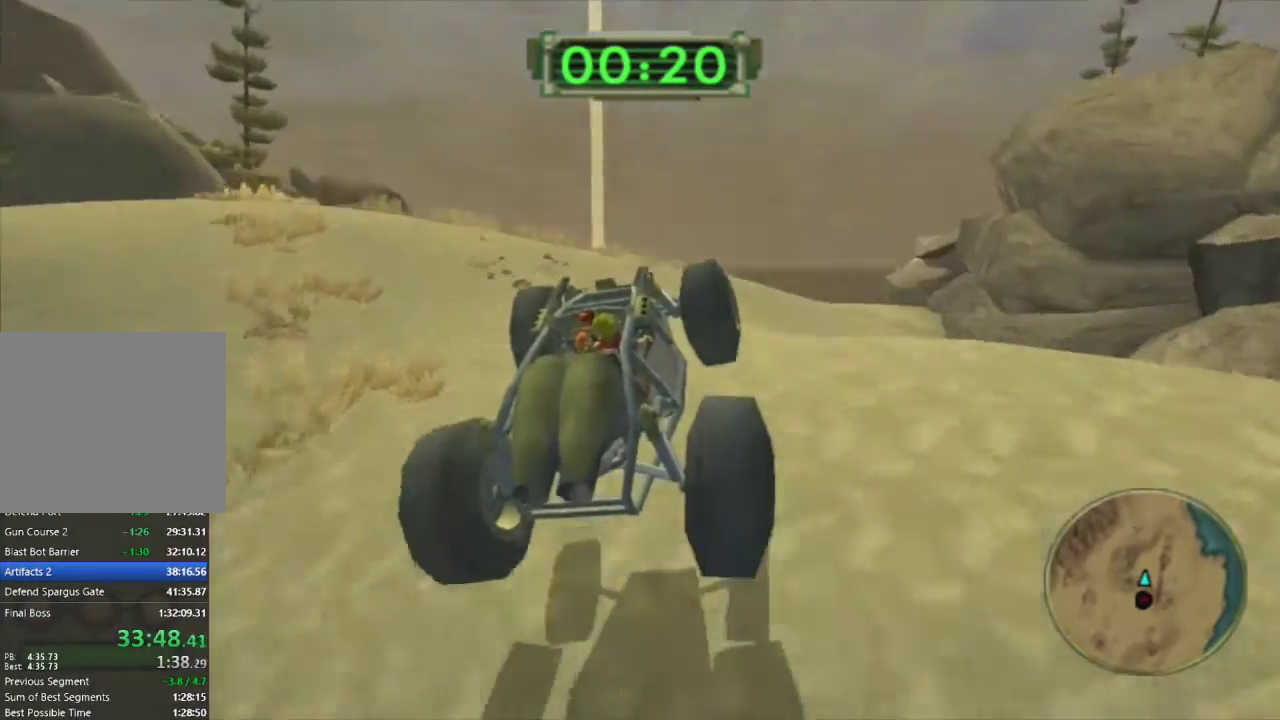
{"buttons": ["CROSS"], "left_stick": "center", "right_stick": "center", "events": [[417, "left_stick", "center"]]}